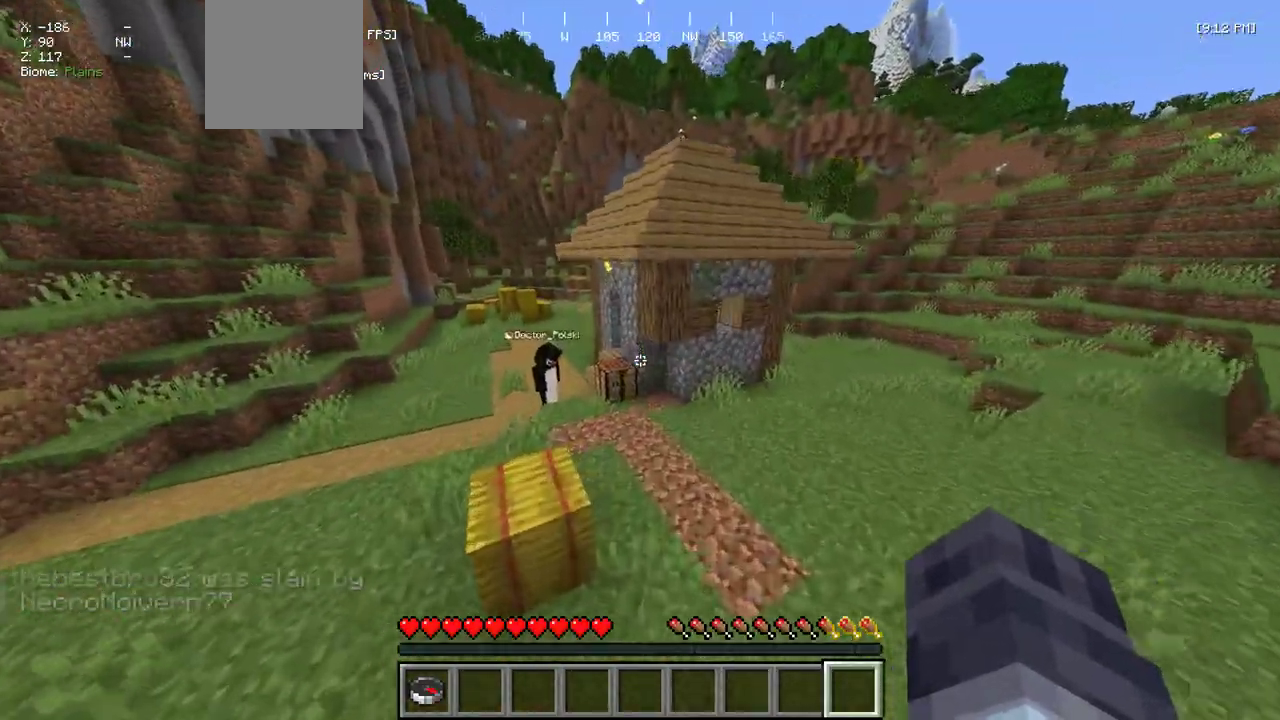
Gameplay with keyboard and mouse; each line is a JSON object with the keys and mouse buttons held at the frame after it. "events" lists presses ("down") and releases ("up") of "a", "d", "s", "w", "mouse_left" and "mouse_right" between this image and that frame as [ms after this image, input, new state], when the widget could be followed in between. "mouse_left", "mouse_right" = the "left", "right" buttons of the "mouse" list. No other keys are recorded. Fast repeated clicks can show as one long hold. Mouse movement is not recorded.
{"keys": ["a", "w"], "mouse": [], "events": [[283, "a", "down"]]}
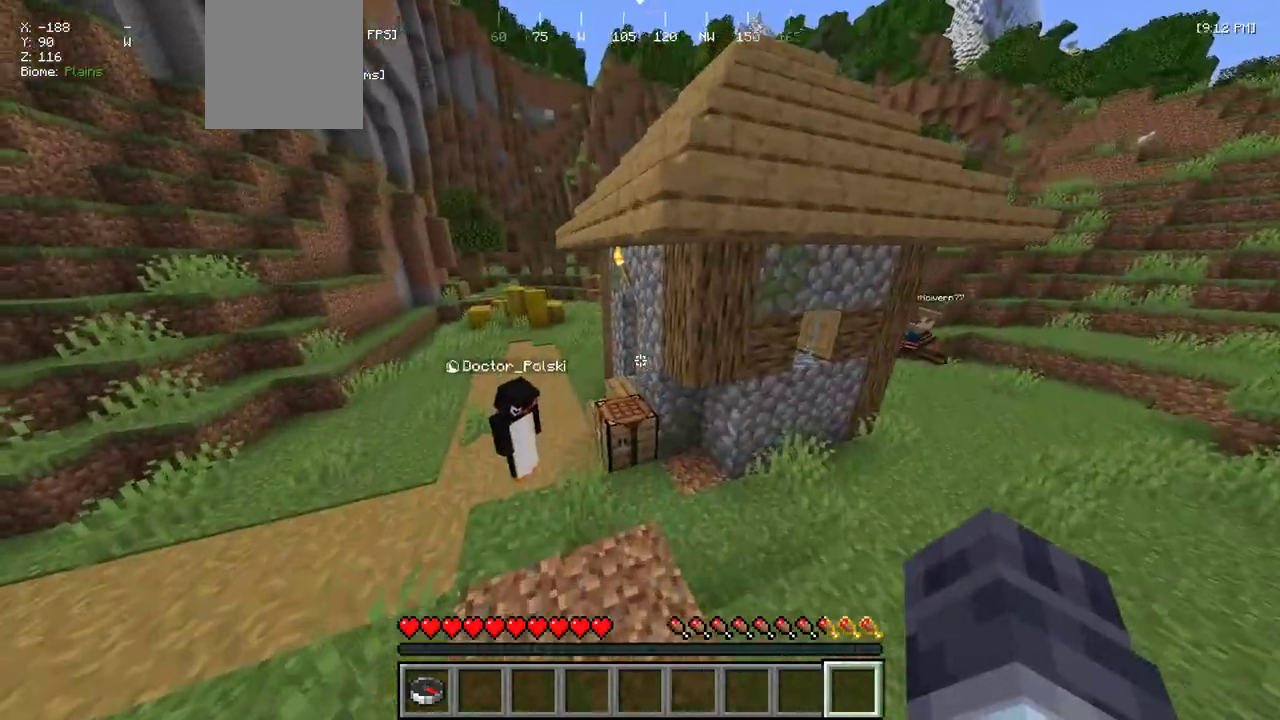
{"keys": ["w"], "mouse": [], "events": [[117, "a", "up"]]}
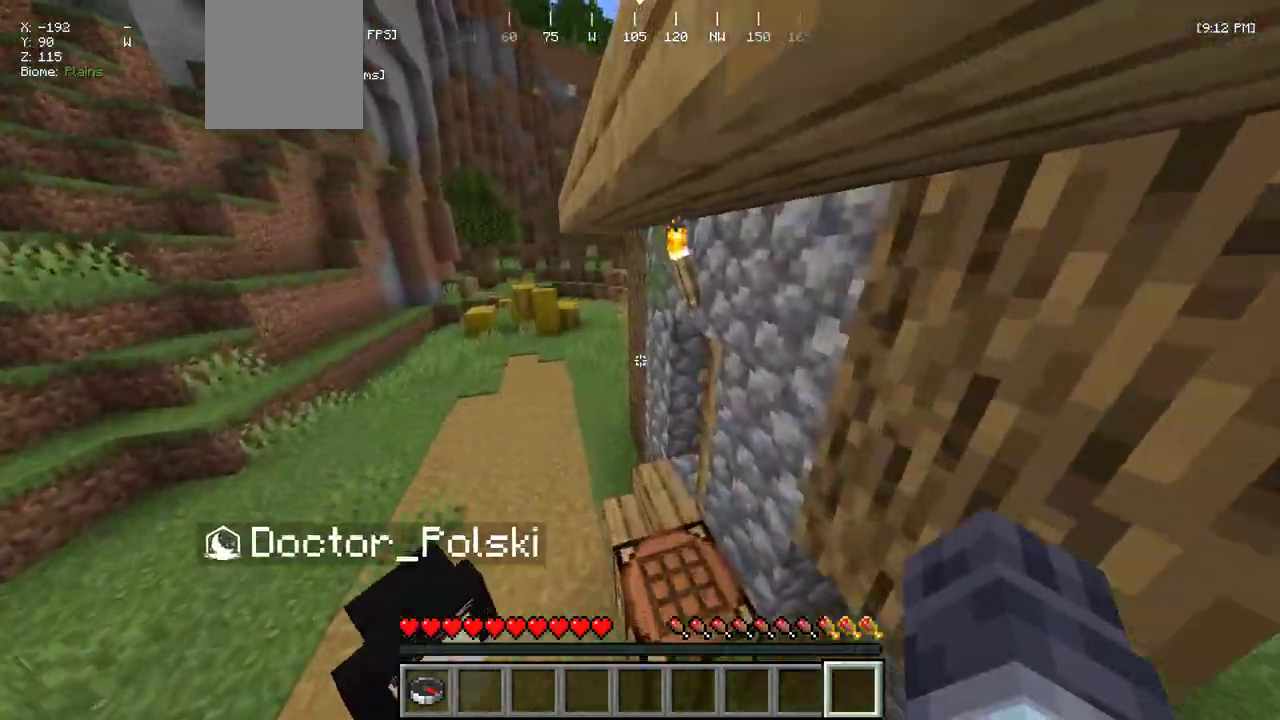
{"keys": ["d", "w"], "mouse": [], "events": [[417, "d", "down"]]}
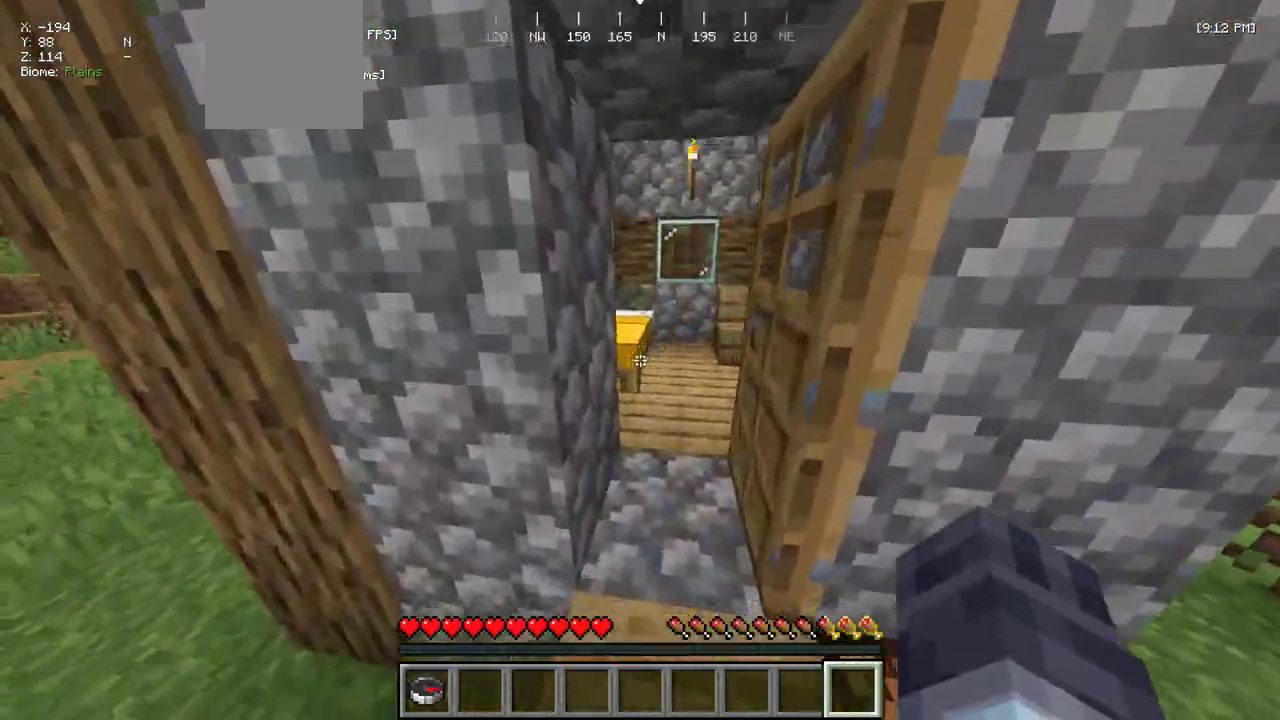
{"keys": [], "mouse": ["right"], "events": [[117, "d", "up"], [167, "mouse_right", "down"], [283, "d", "down"], [467, "w", "up"], [483, "d", "up"]]}
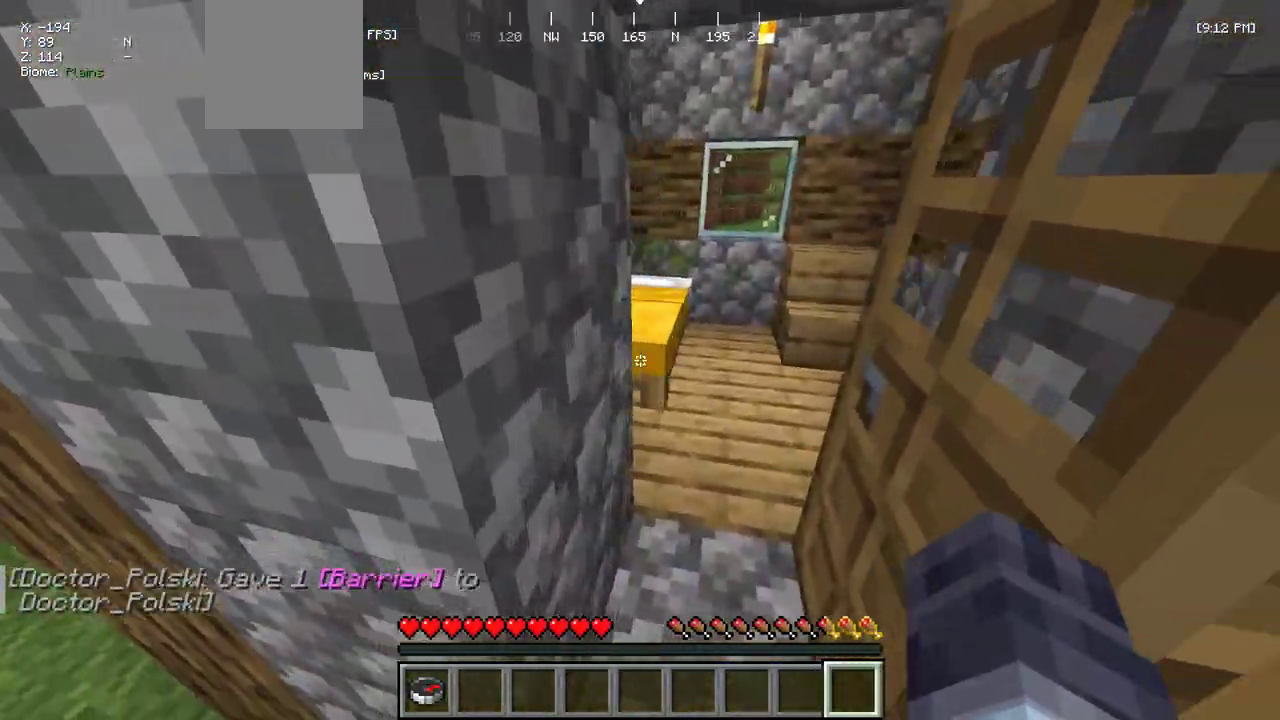
{"keys": ["w"], "mouse": [], "events": [[67, "s", "down"], [183, "s", "up"], [233, "mouse_right", "up"], [250, "d", "down"], [333, "w", "down"], [500, "d", "up"]]}
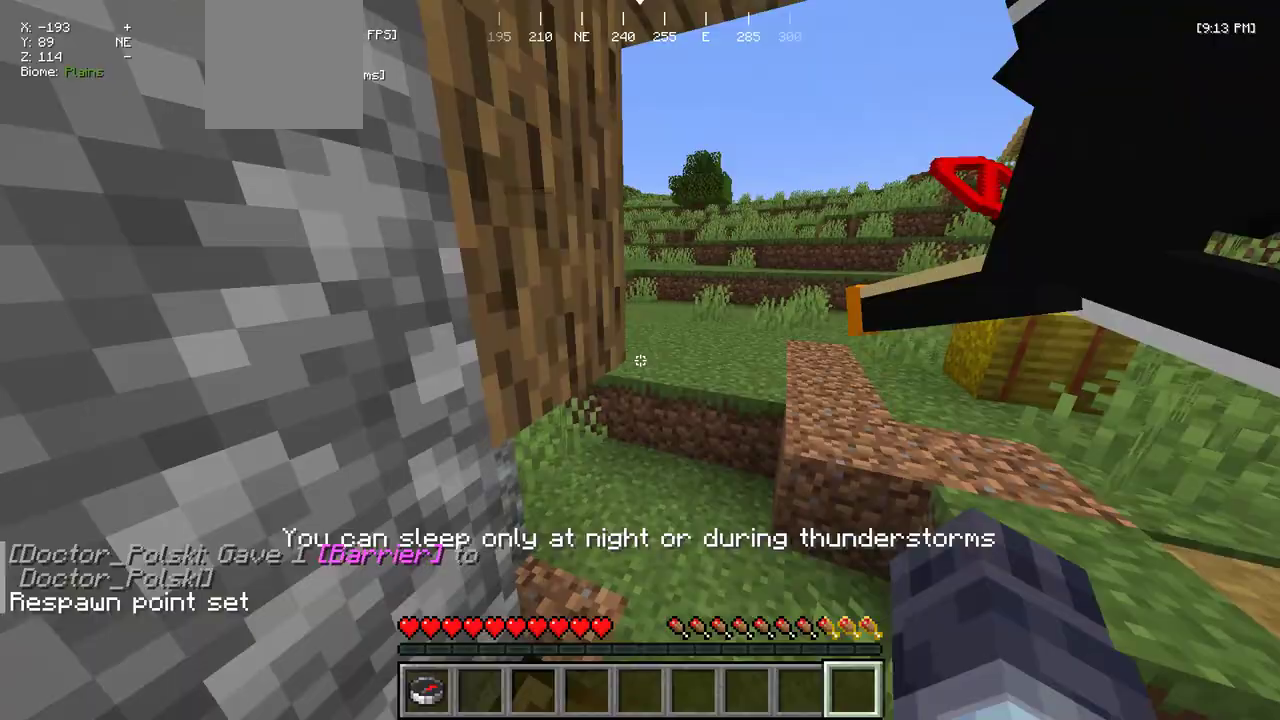
{"keys": ["w"], "mouse": [], "events": [[317, "d", "down"], [483, "d", "up"]]}
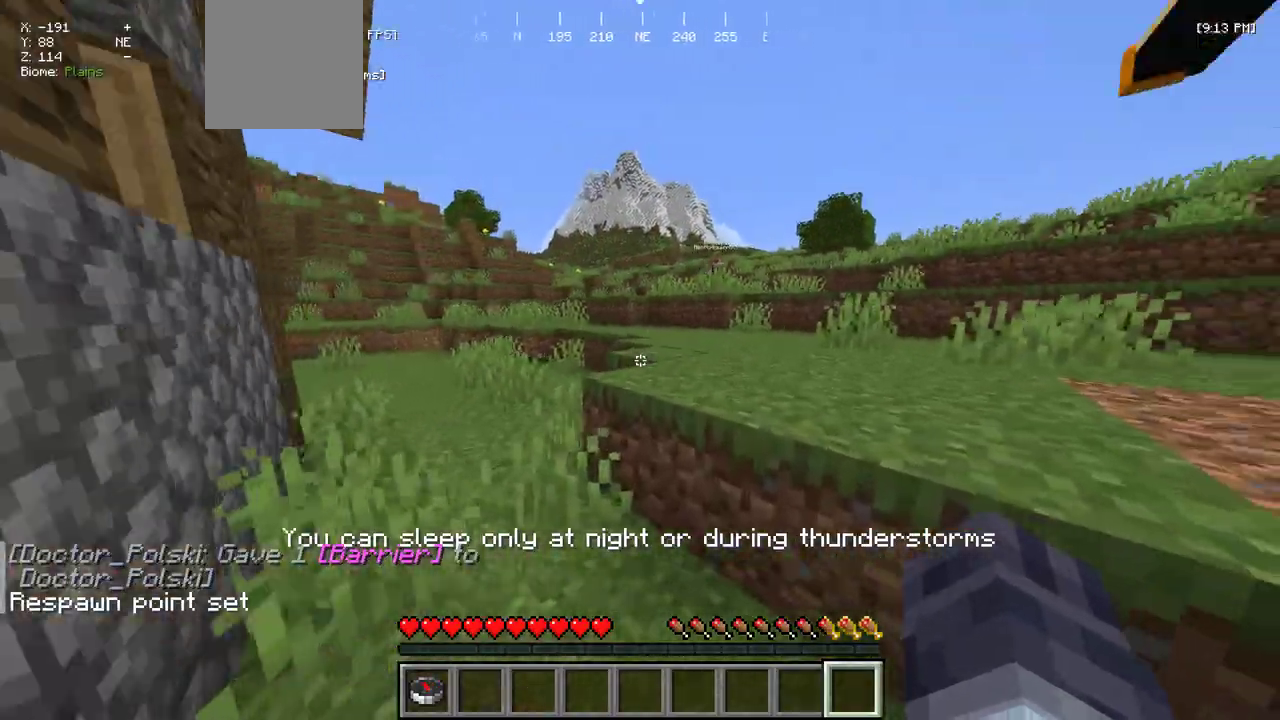
{"keys": ["w"], "mouse": [], "events": [[150, "d", "down"], [333, "d", "up"]]}
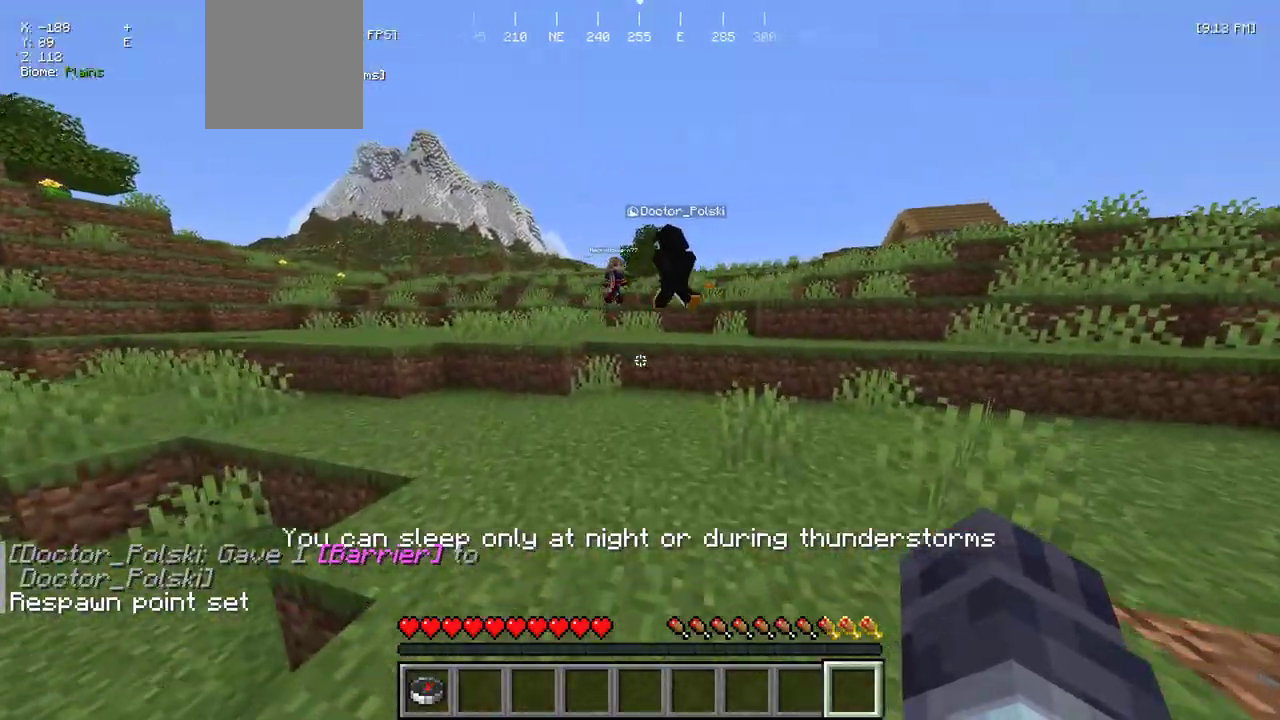
{"keys": ["w"], "mouse": [], "events": [[133, "d", "down"], [417, "d", "up"]]}
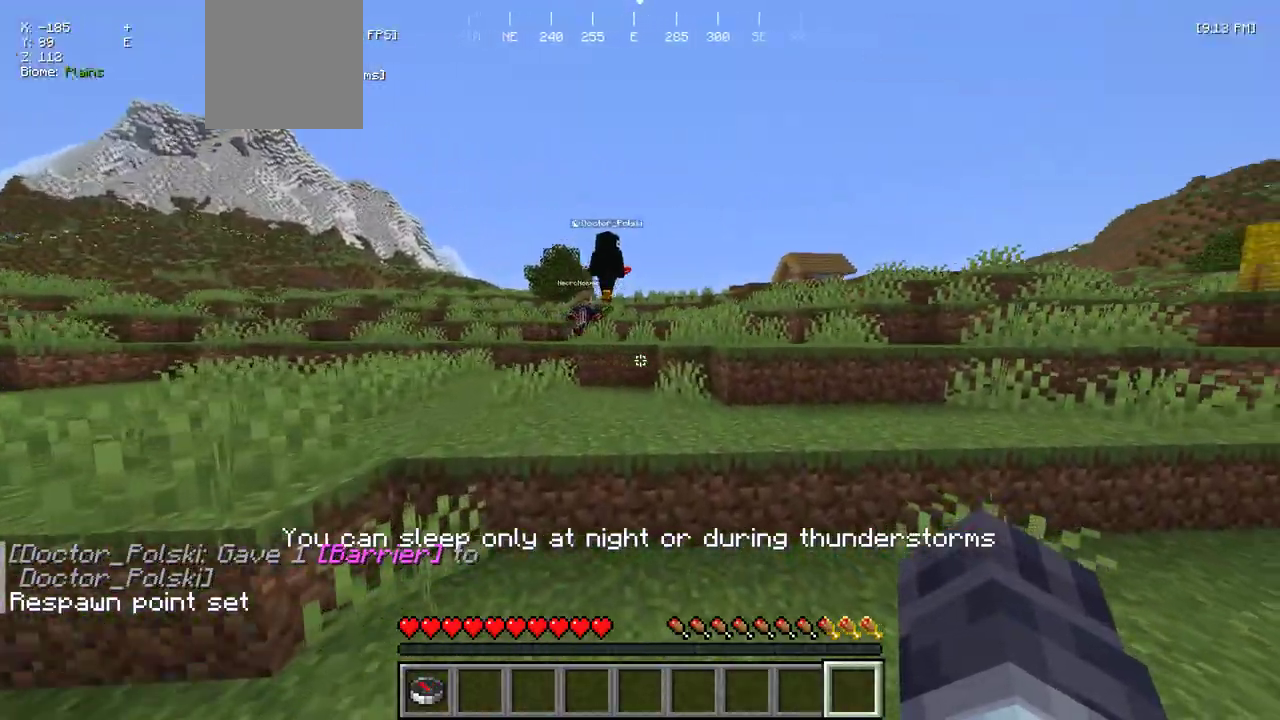
{"keys": ["w"], "mouse": [], "events": []}
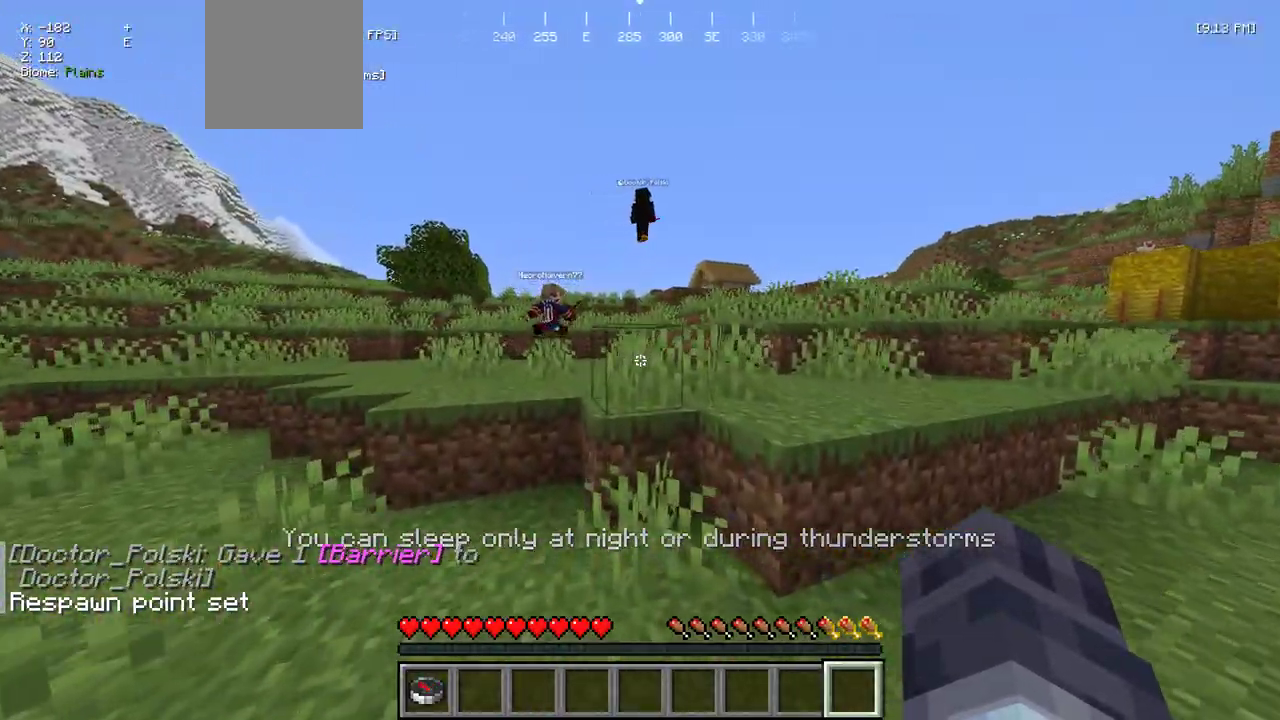
{"keys": ["w"], "mouse": [], "events": []}
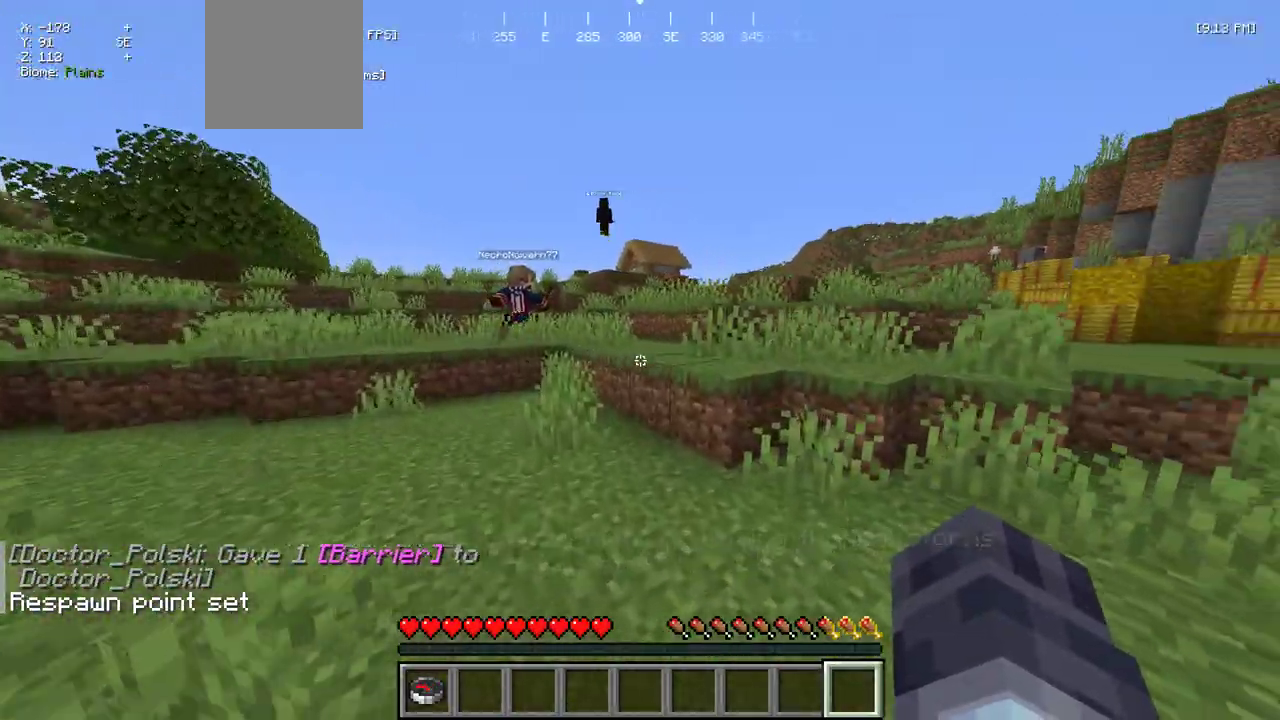
{"keys": ["d", "w"], "mouse": [], "events": [[317, "d", "down"]]}
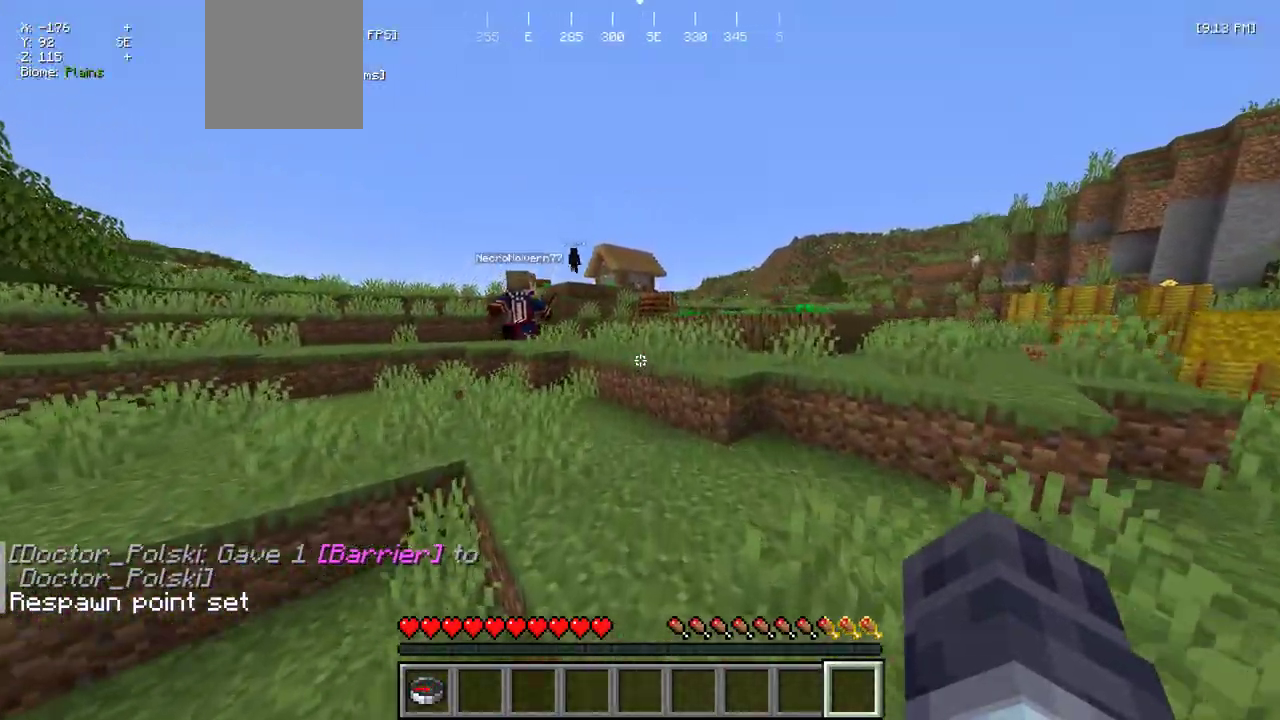
{"keys": ["w"], "mouse": [], "events": [[100, "d", "up"]]}
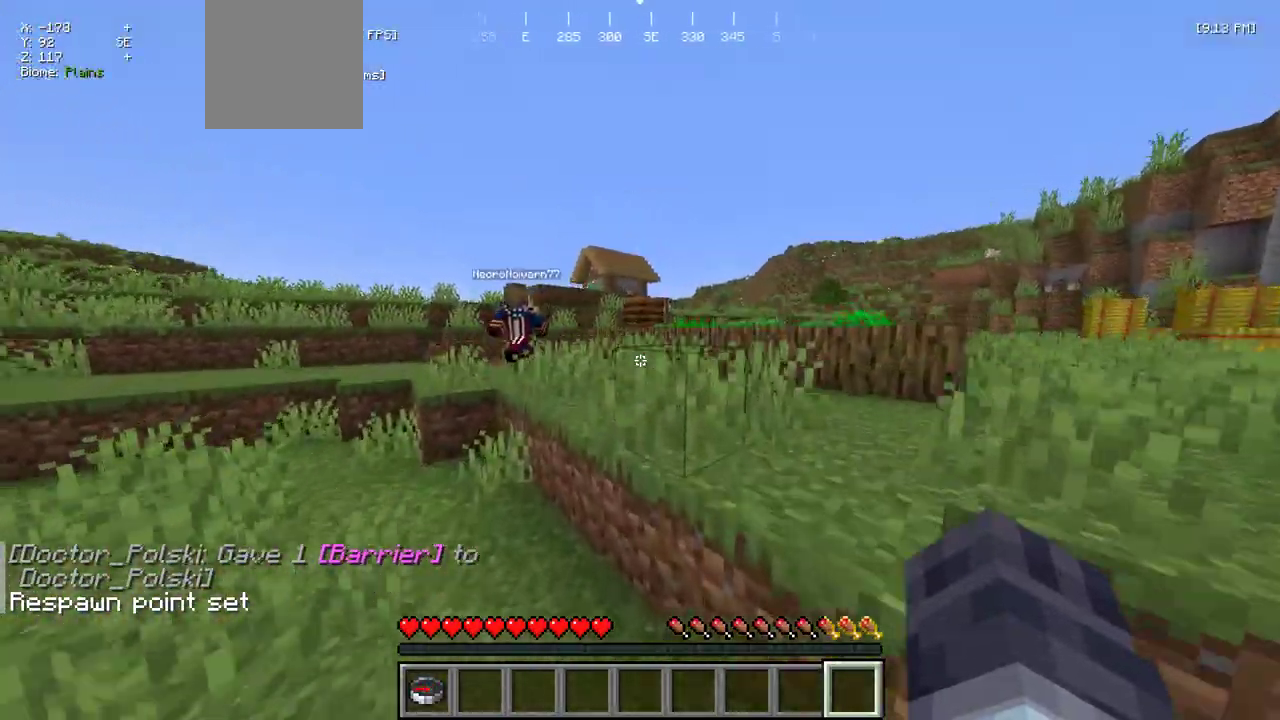
{"keys": ["w"], "mouse": [], "events": []}
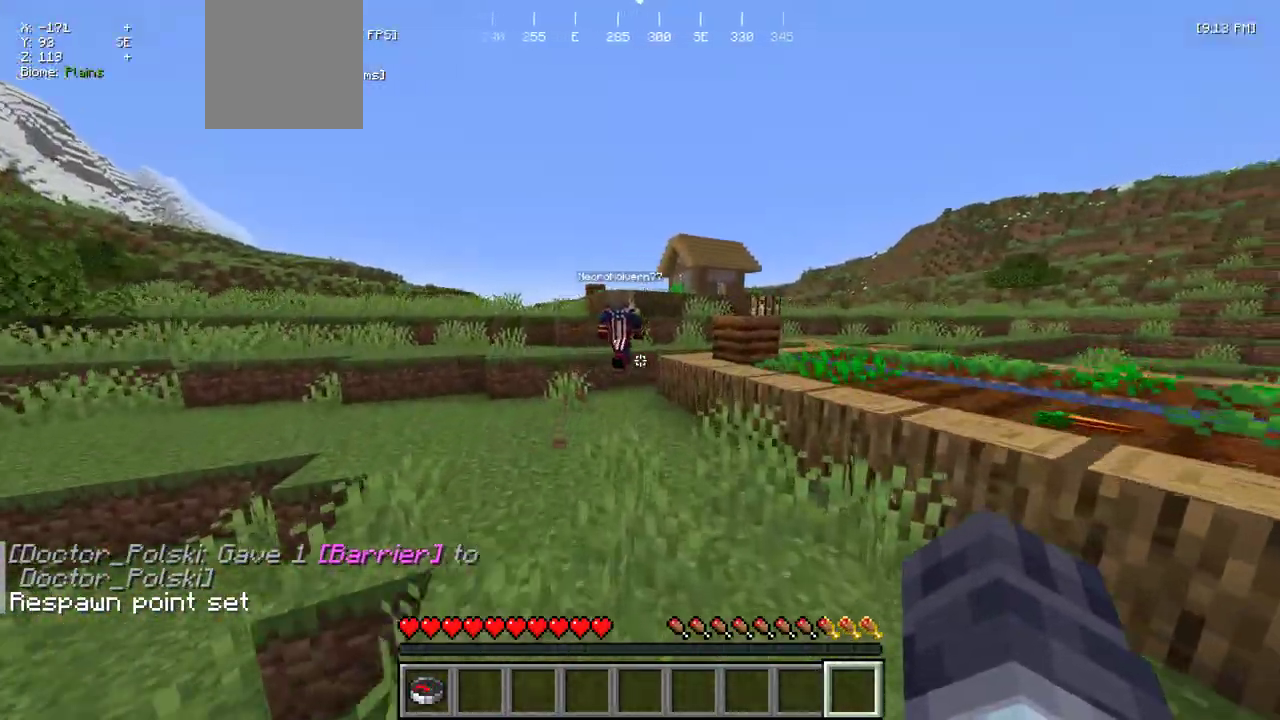
{"keys": ["w"], "mouse": [], "events": []}
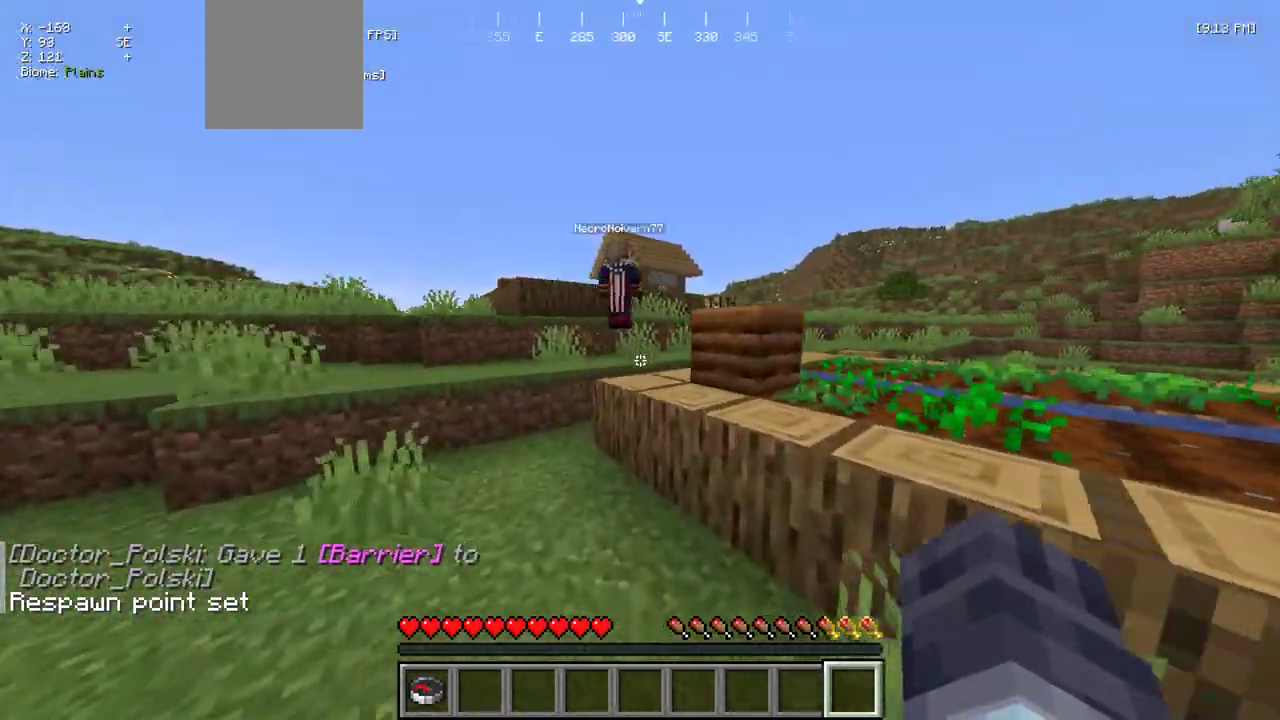
{"keys": ["w"], "mouse": [], "events": []}
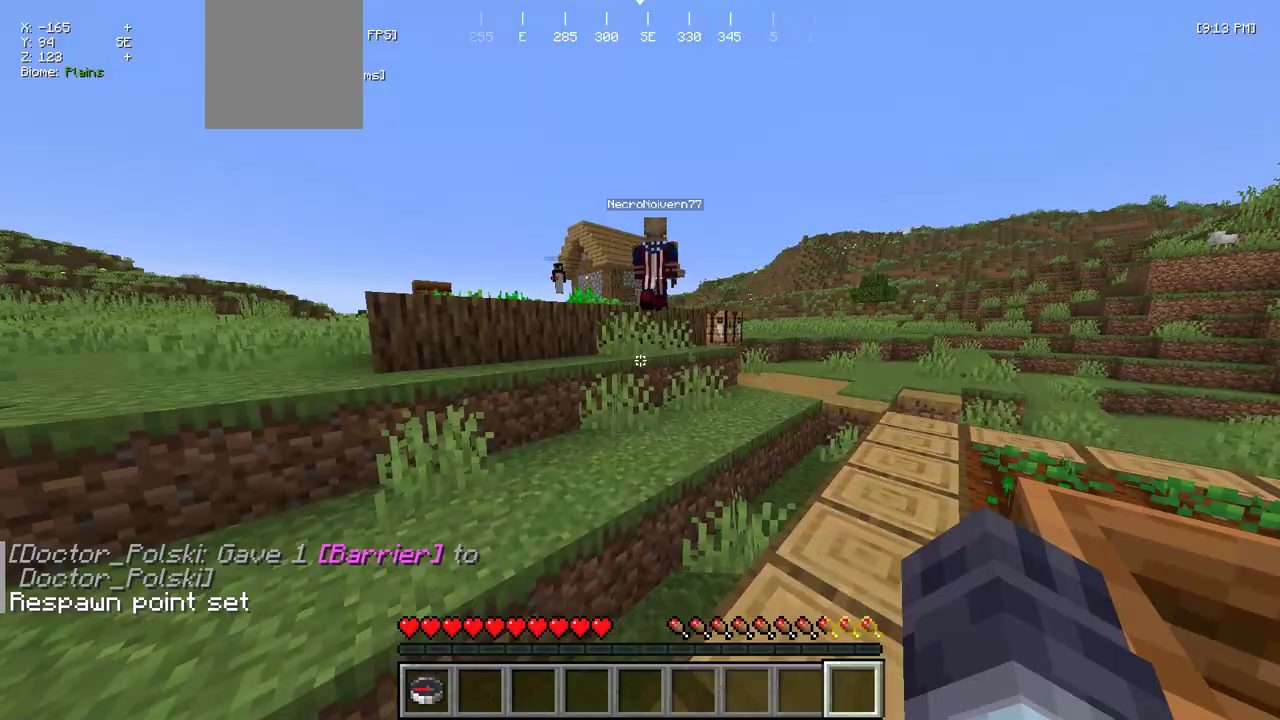
{"keys": ["d", "w"], "mouse": [], "events": [[83, "d", "down"]]}
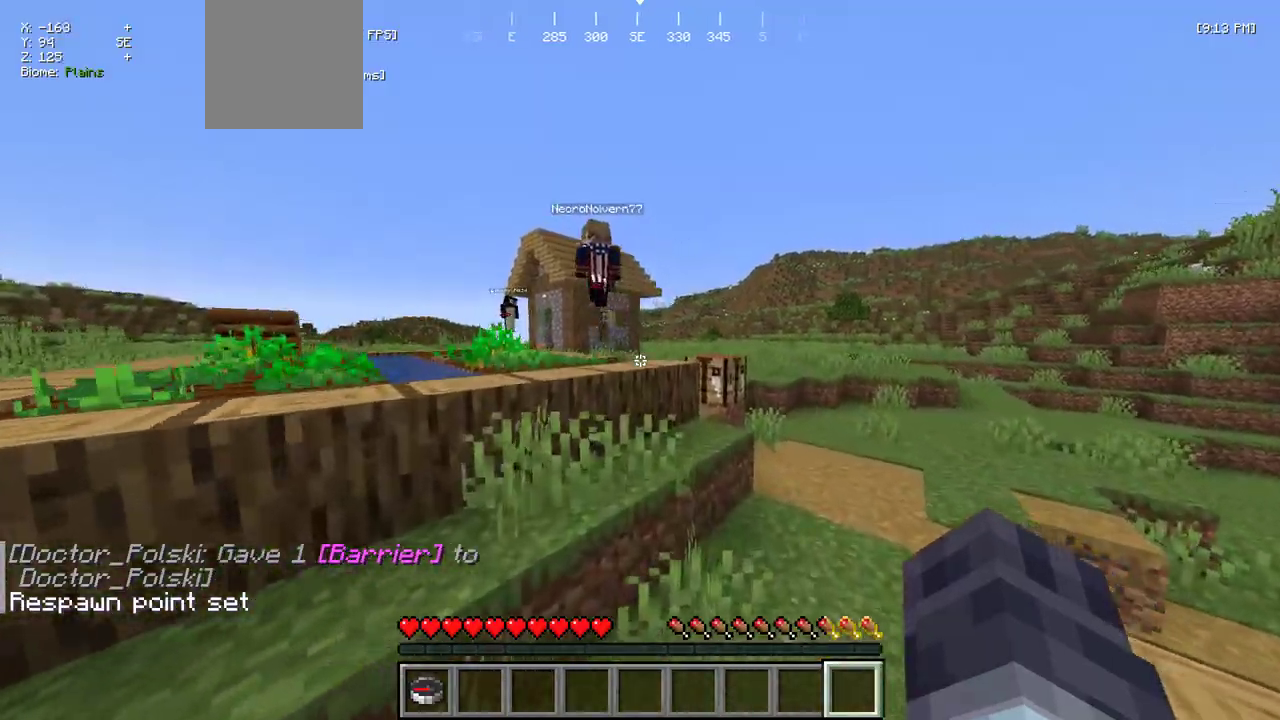
{"keys": ["w"], "mouse": [], "events": [[400, "d", "up"]]}
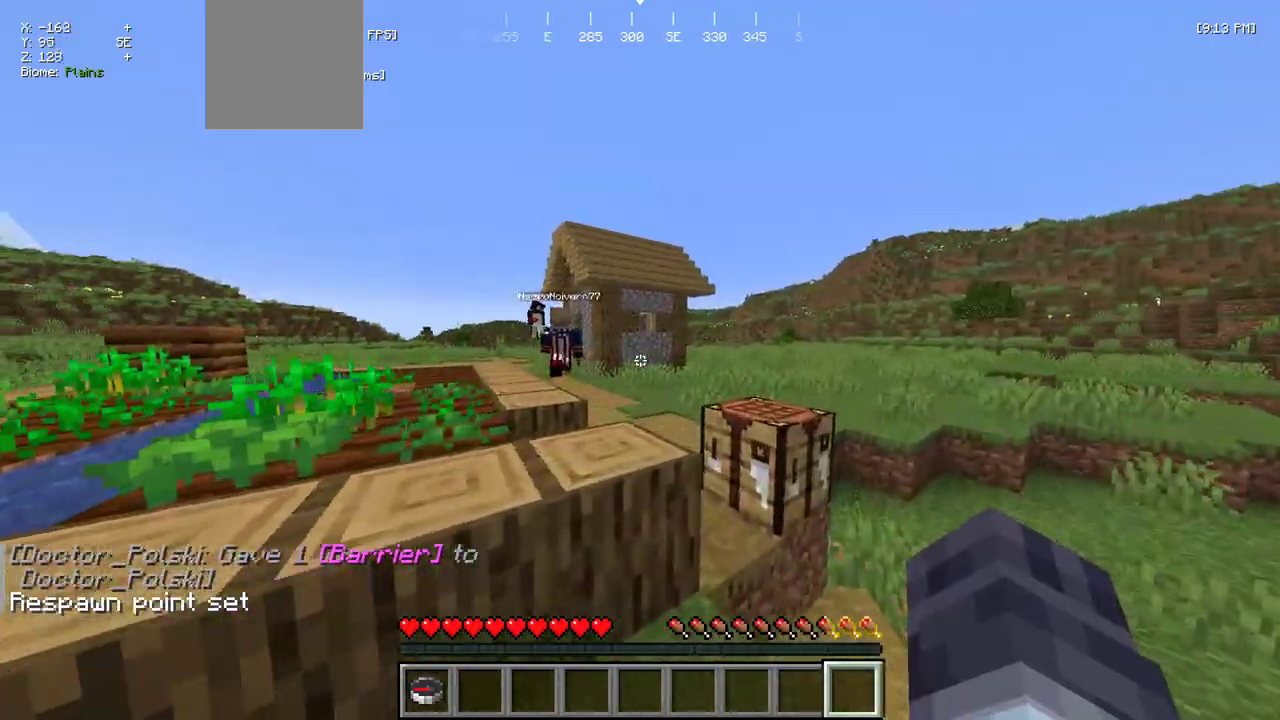
{"keys": ["w"], "mouse": [], "events": [[83, "a", "down"], [483, "a", "up"]]}
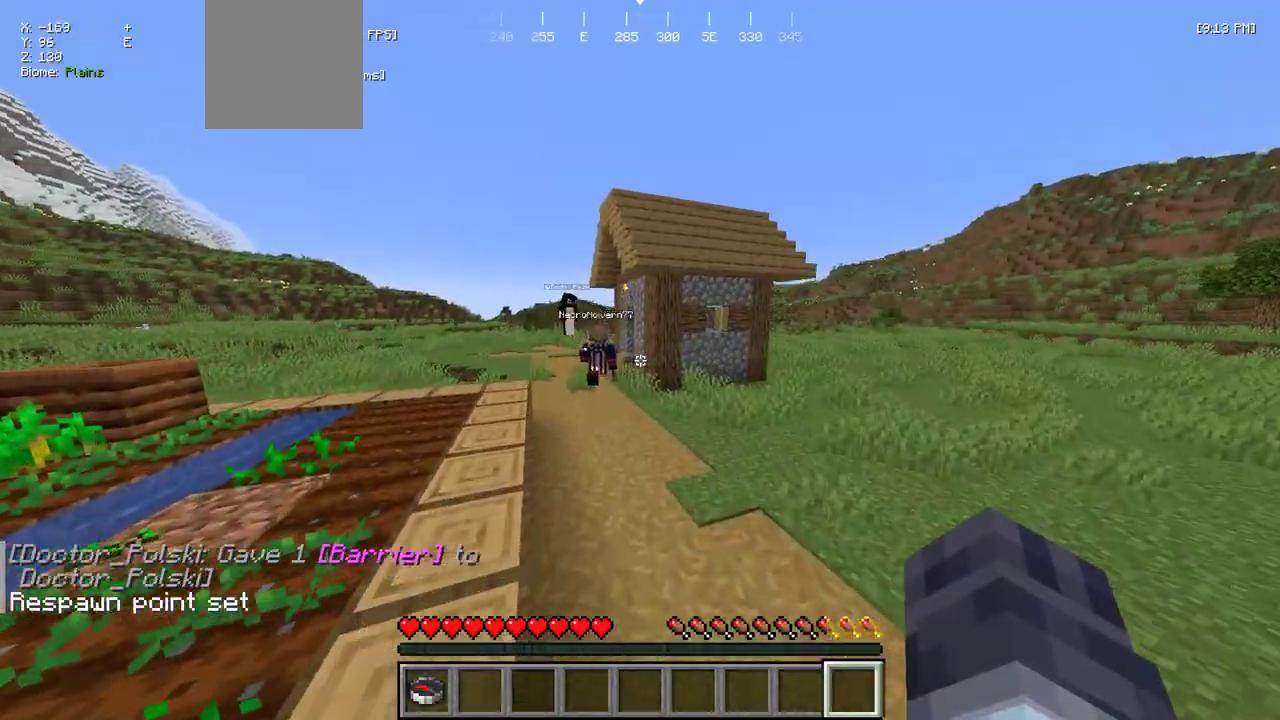
{"keys": ["a", "w"], "mouse": [], "events": [[383, "a", "down"]]}
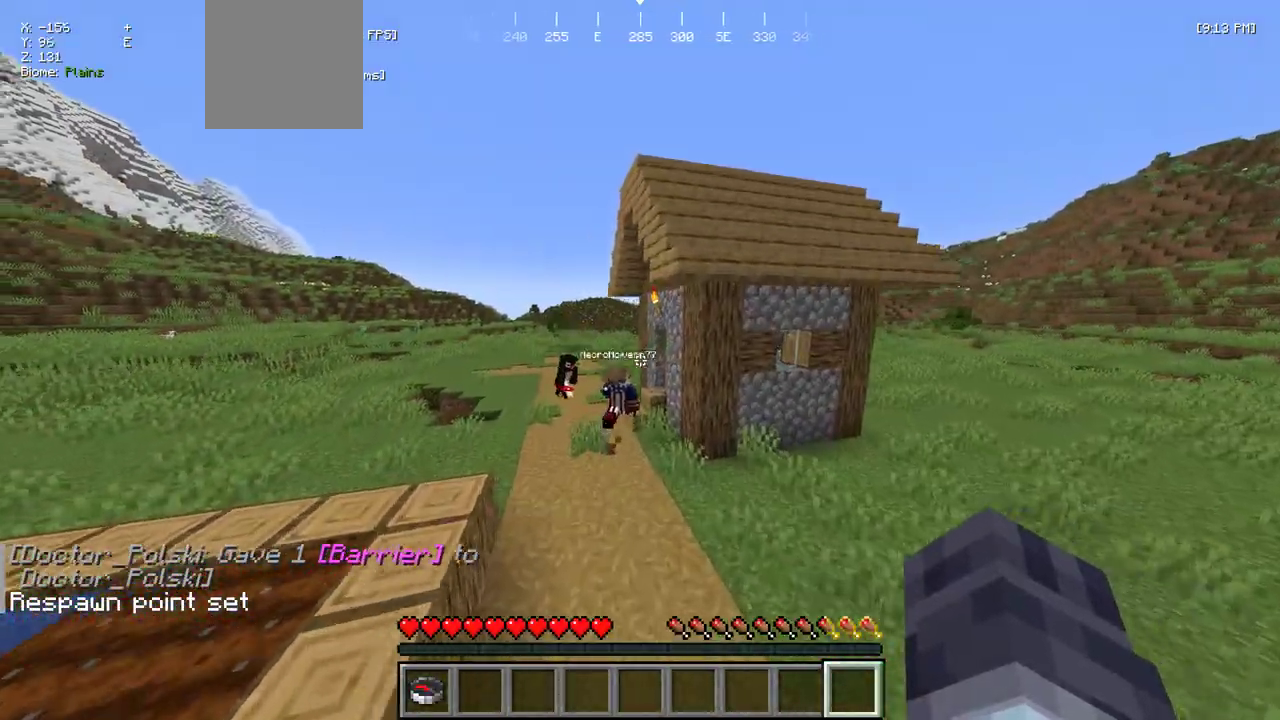
{"keys": ["a", "w"], "mouse": [], "events": [[33, "a", "up"], [267, "a", "down"]]}
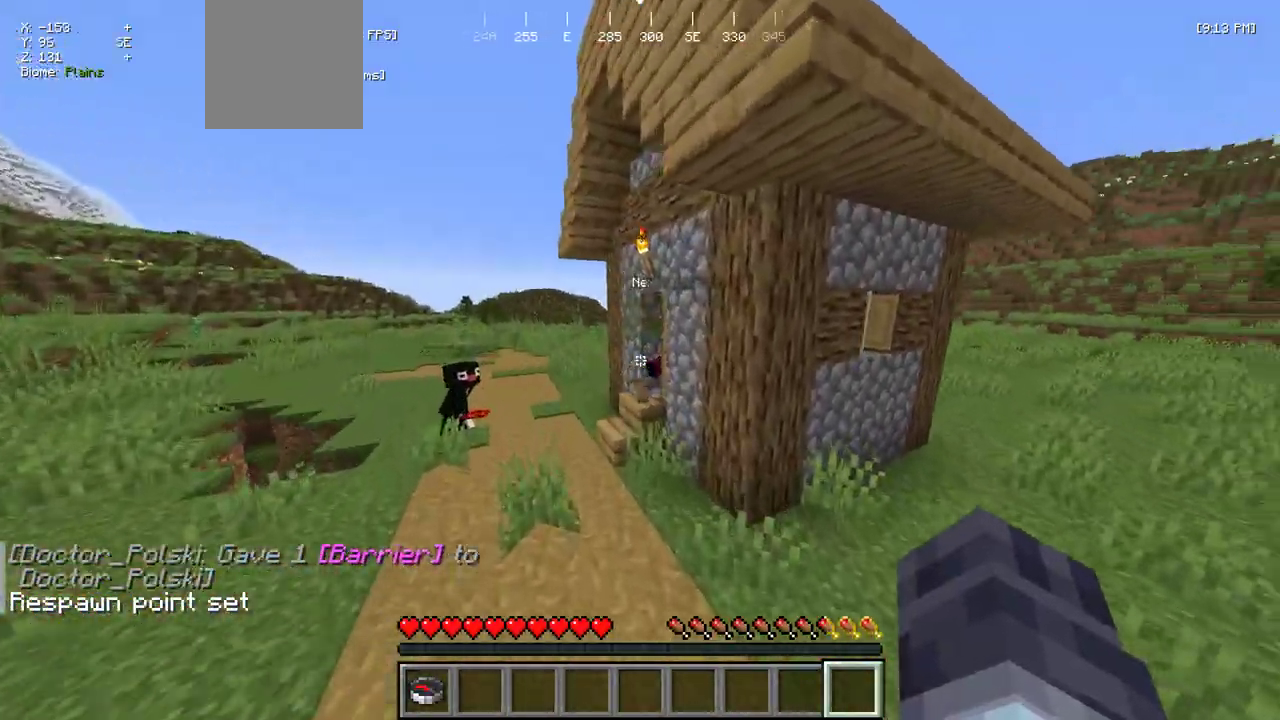
{"keys": ["w"], "mouse": [], "events": [[400, "a", "up"]]}
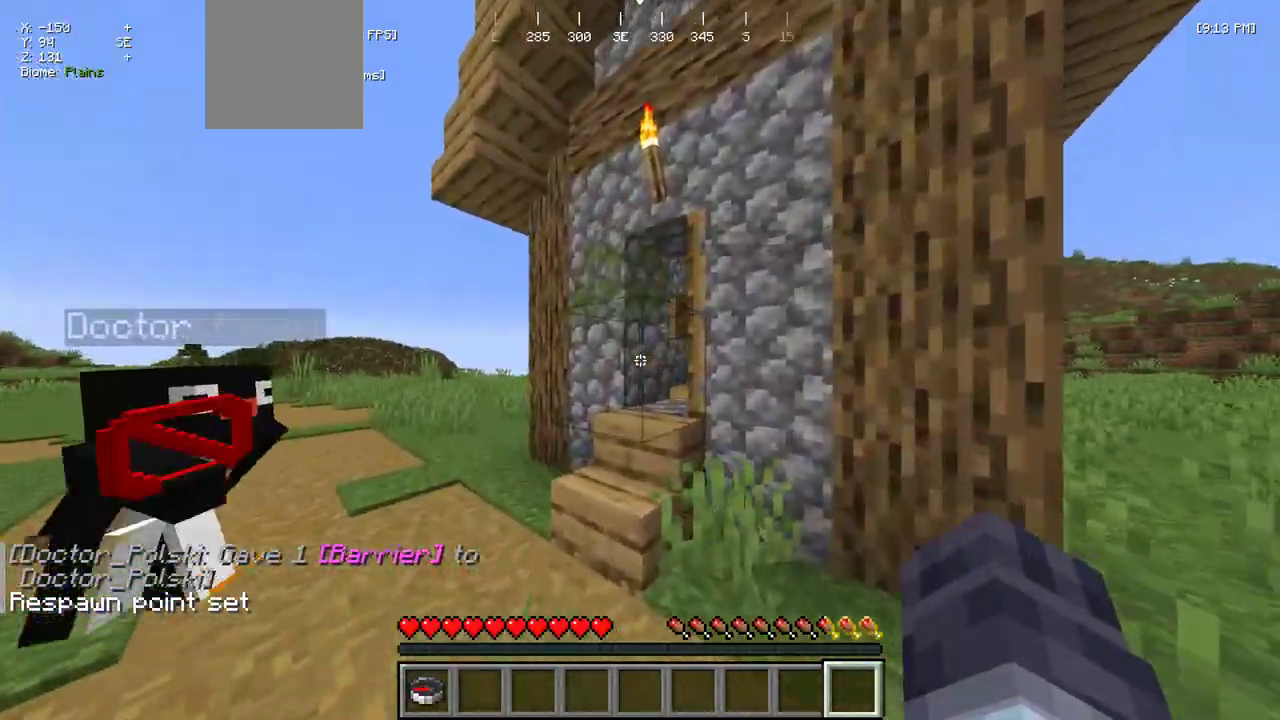
{"keys": ["w"], "mouse": [], "events": [[33, "mouse_right", "down"], [117, "mouse_right", "up"]]}
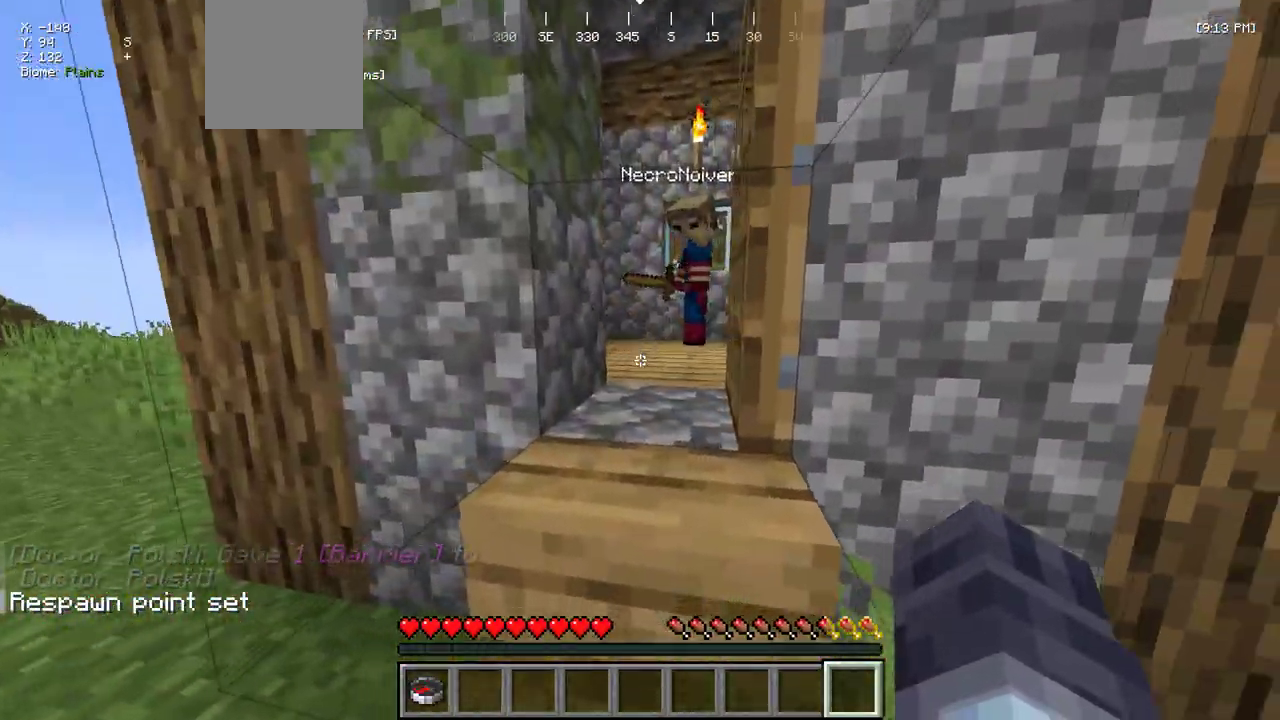
{"keys": ["d", "s"], "mouse": [], "events": [[167, "w", "up"], [250, "s", "down"], [267, "d", "down"]]}
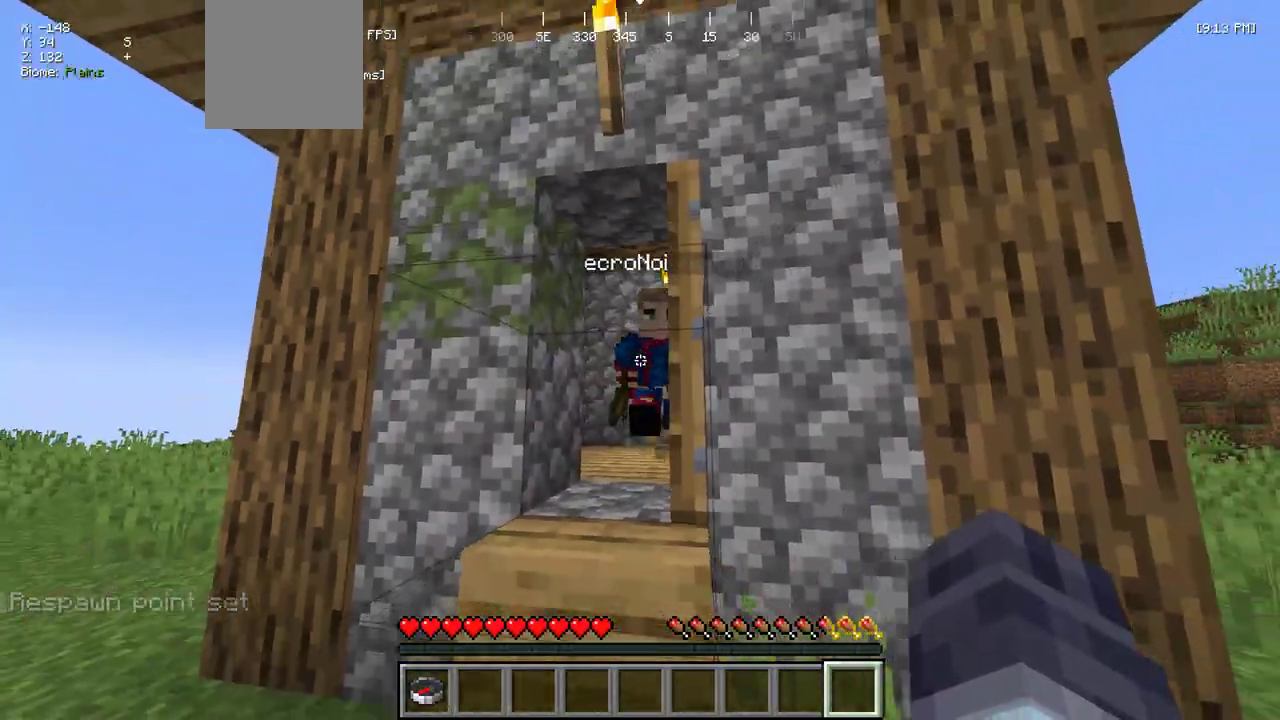
{"keys": ["d"], "mouse": [], "events": [[500, "s", "up"]]}
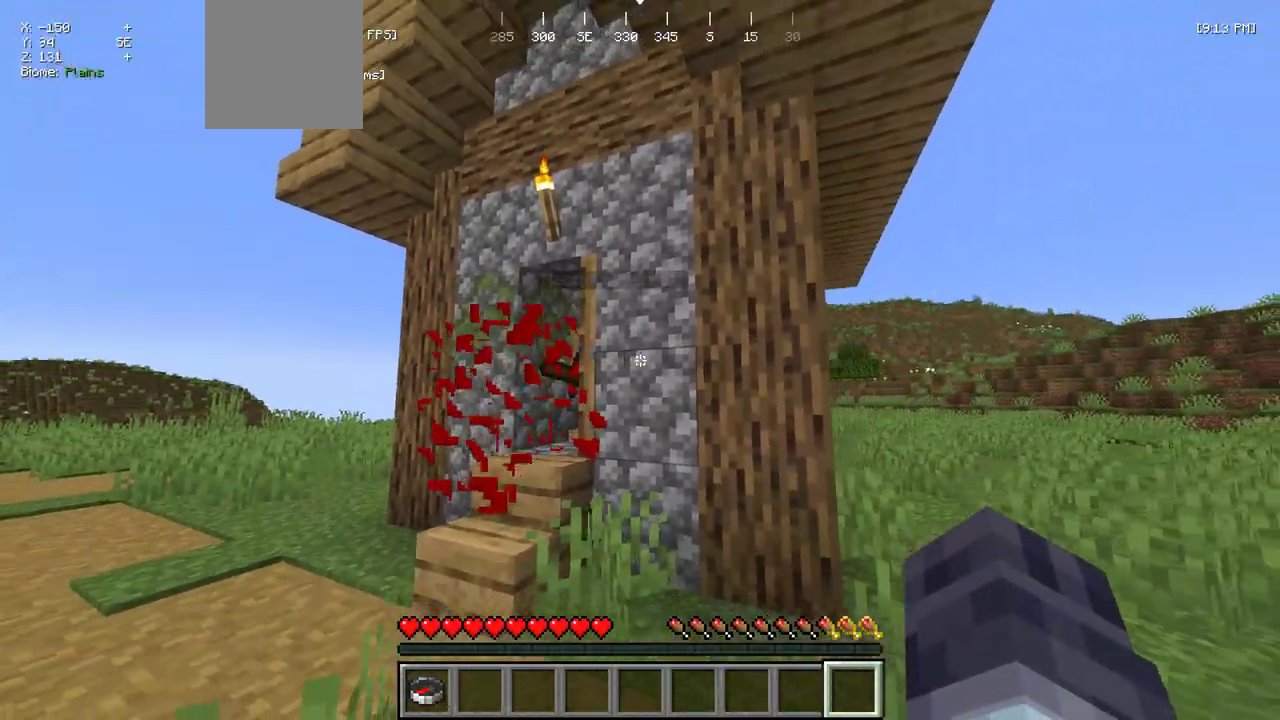
{"keys": ["a", "w"], "mouse": [], "events": [[67, "w", "down"], [317, "w", "up"], [350, "a", "down"], [400, "d", "up"], [433, "w", "down"]]}
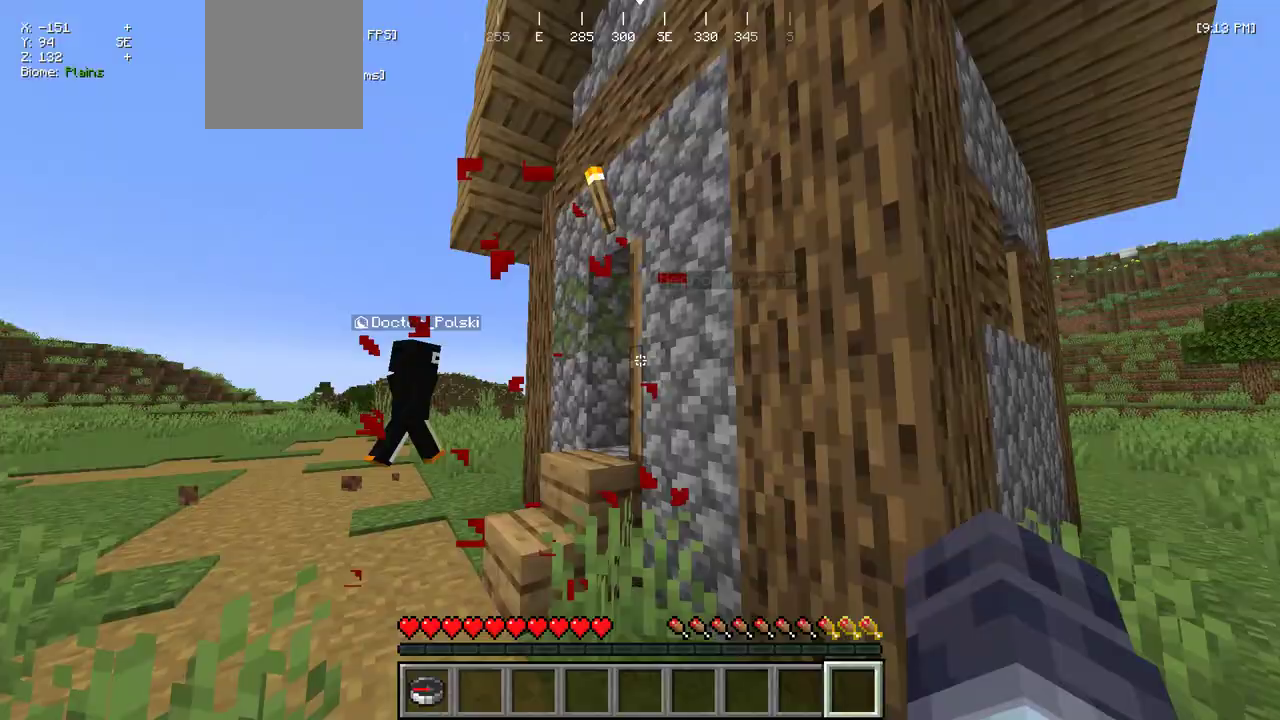
{"keys": ["a", "w"], "mouse": [], "events": []}
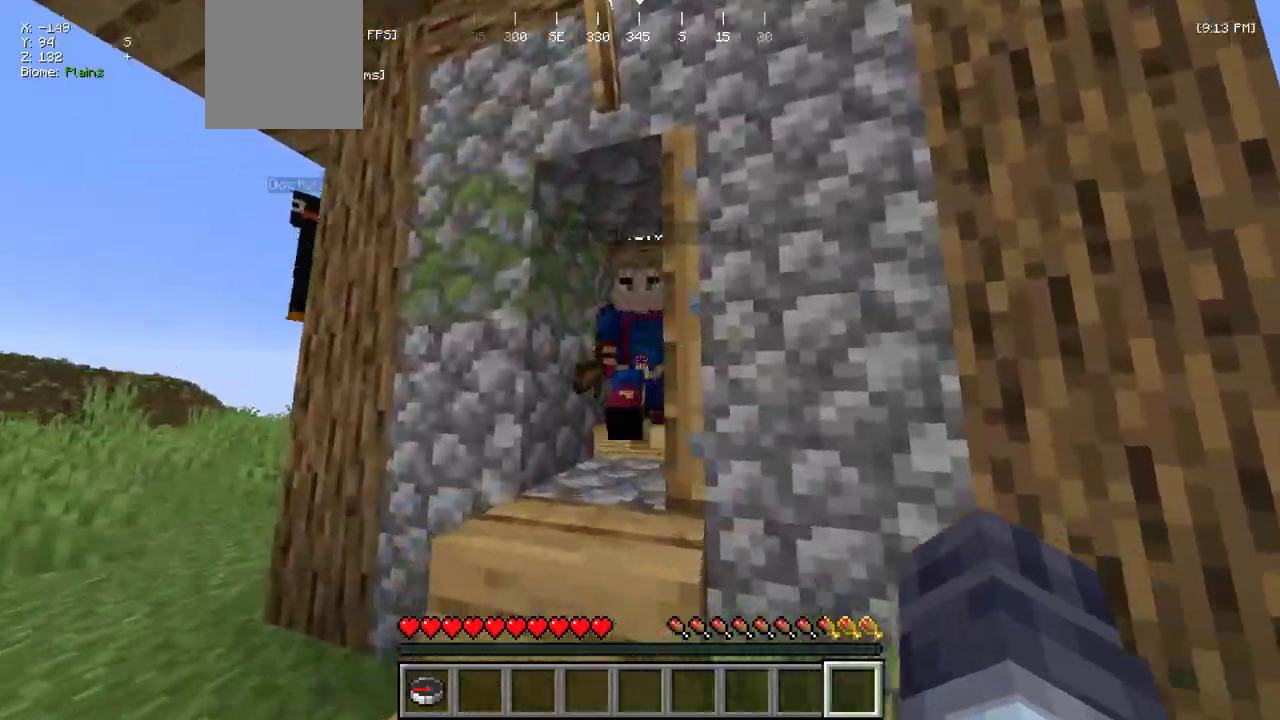
{"keys": [], "mouse": [], "events": [[33, "a", "up"], [133, "mouse_left", "down"], [167, "w", "up"], [250, "s", "down"], [267, "mouse_left", "up"], [433, "s", "up"]]}